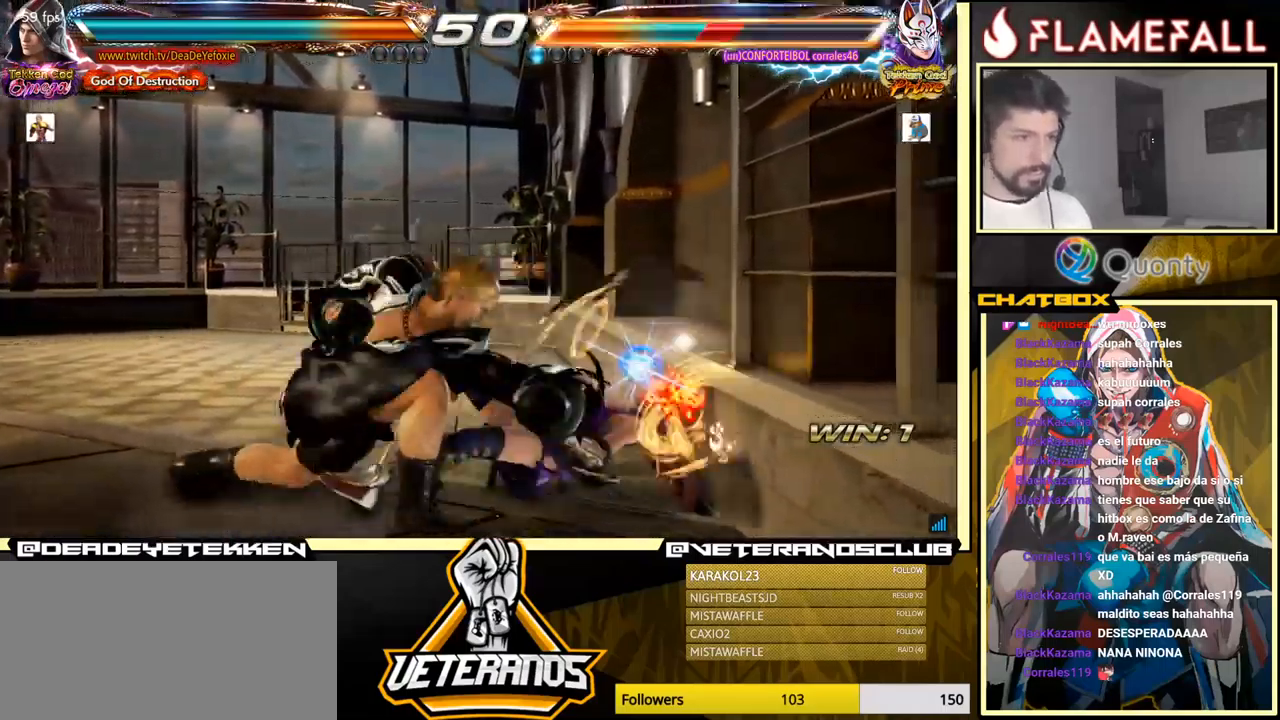
Gameplay with a controller (arcade stick); each line is a JSON object with the inputs held at the frame after it. "events" lists button and stick changes between this image and that frame as [ms after this image, input, new state], when the widget could be followed in between. Not read: L3 R3.
{"buttons": [], "left_stick": "right", "events": [[366, "left_stick", "left"], [433, "left_stick", "down"], [500, "left_stick", "right"]]}
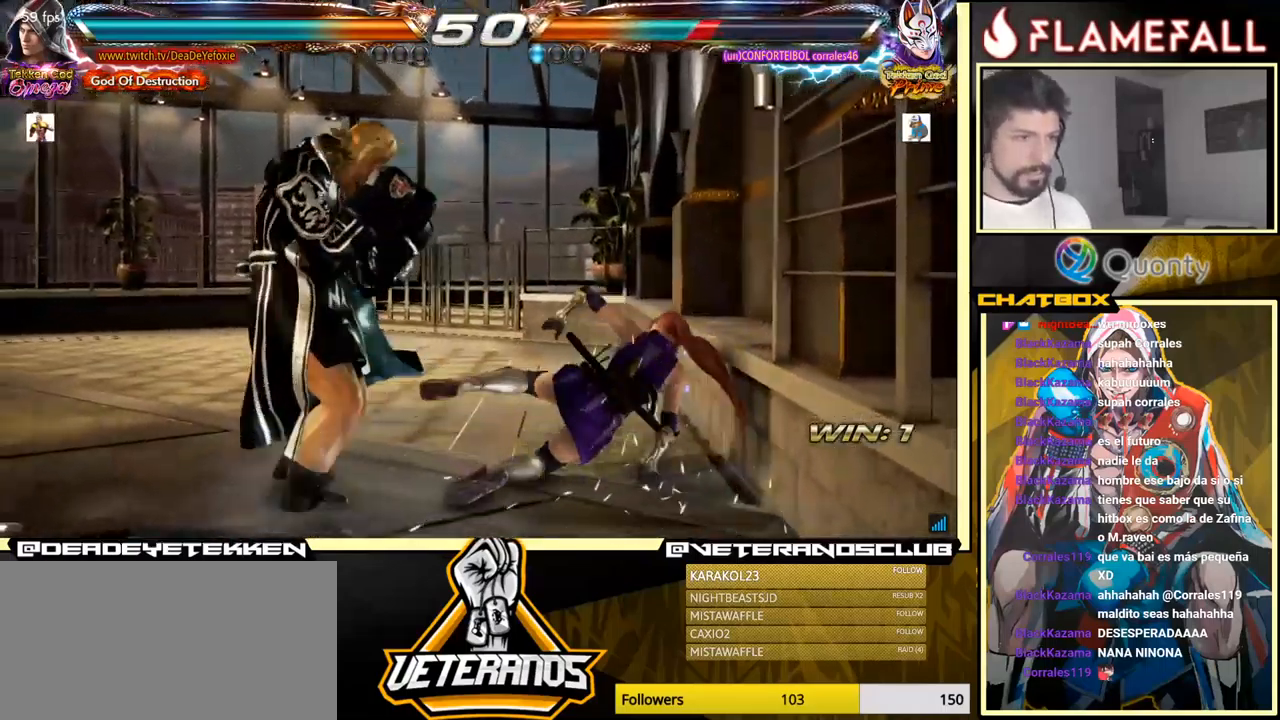
{"buttons": [], "left_stick": "right", "events": [[16, "Y", "down"], [183, "Y", "up"]]}
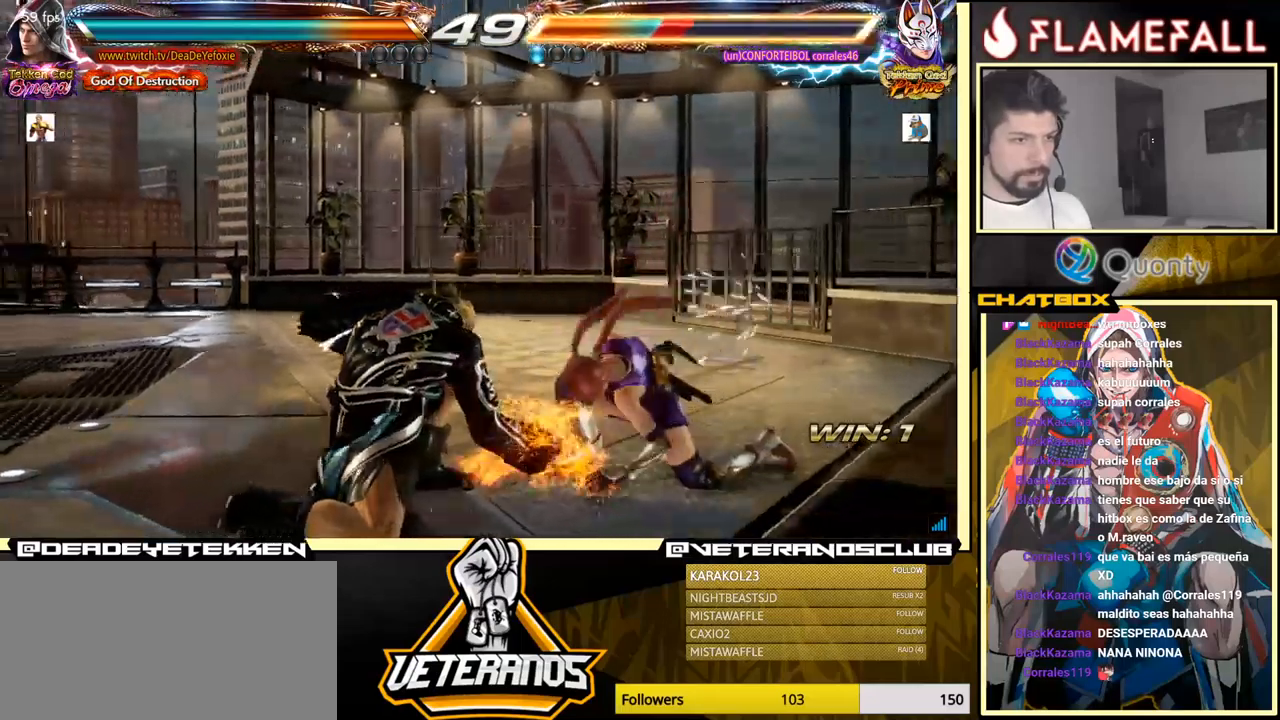
{"buttons": ["Y"], "left_stick": "right", "events": [[400, "X", "down"], [483, "Y", "down"], [500, "X", "up"]]}
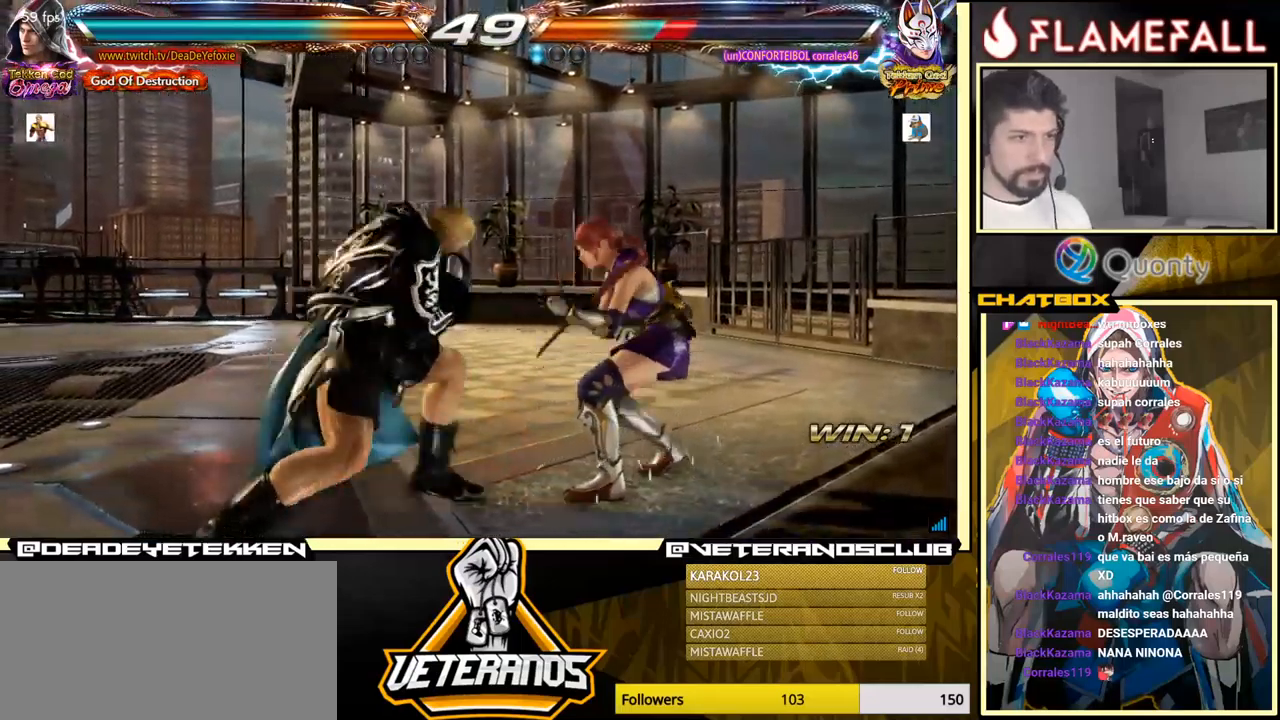
{"buttons": [], "left_stick": "center", "events": [[17, "left_stick", "center"], [100, "Y", "up"]]}
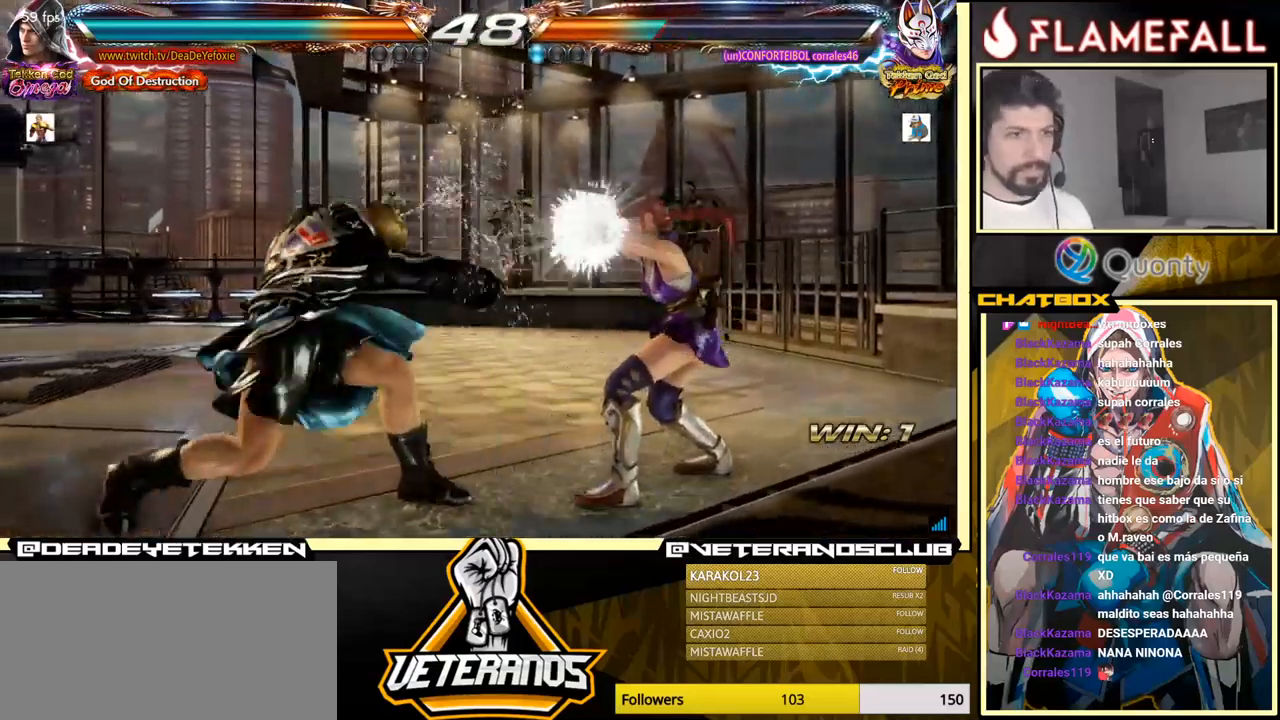
{"buttons": ["A"], "left_stick": "right", "events": [[100, "left_stick", "right"], [183, "A", "down"]]}
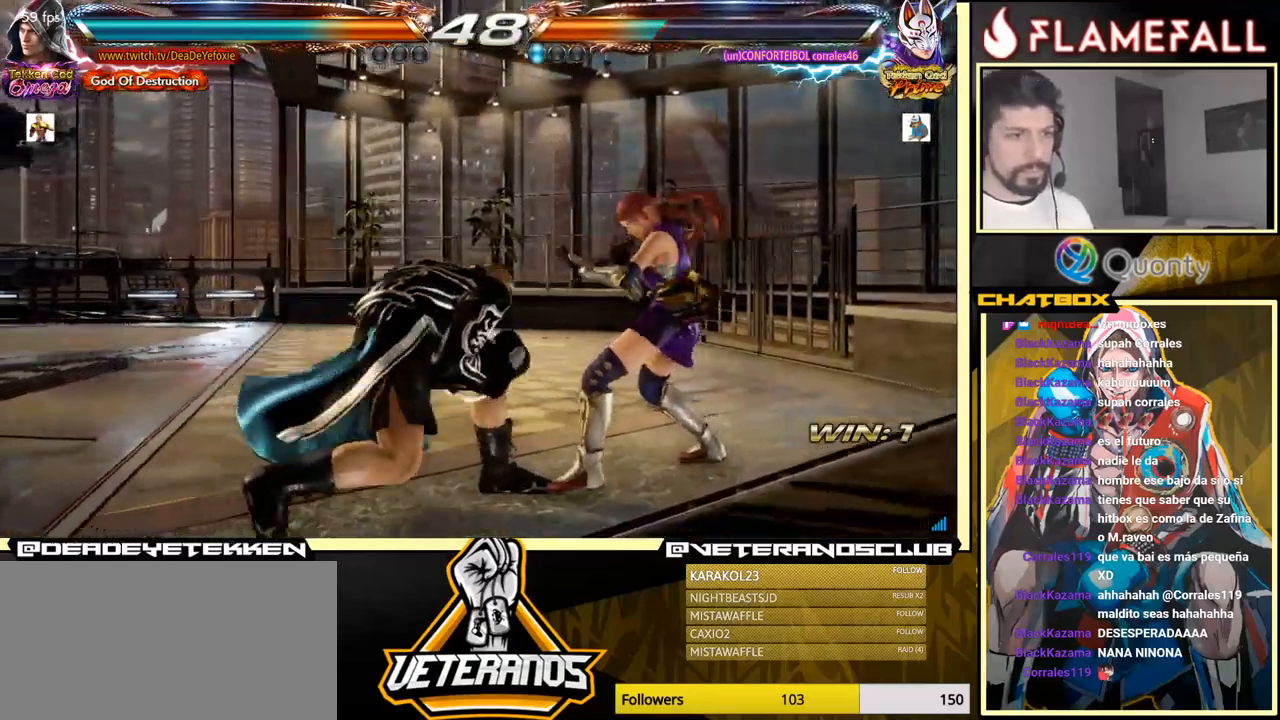
{"buttons": ["A"], "left_stick": "right", "events": [[200, "Y", "down"], [300, "Y", "up"], [400, "Y", "down"], [450, "Y", "up"]]}
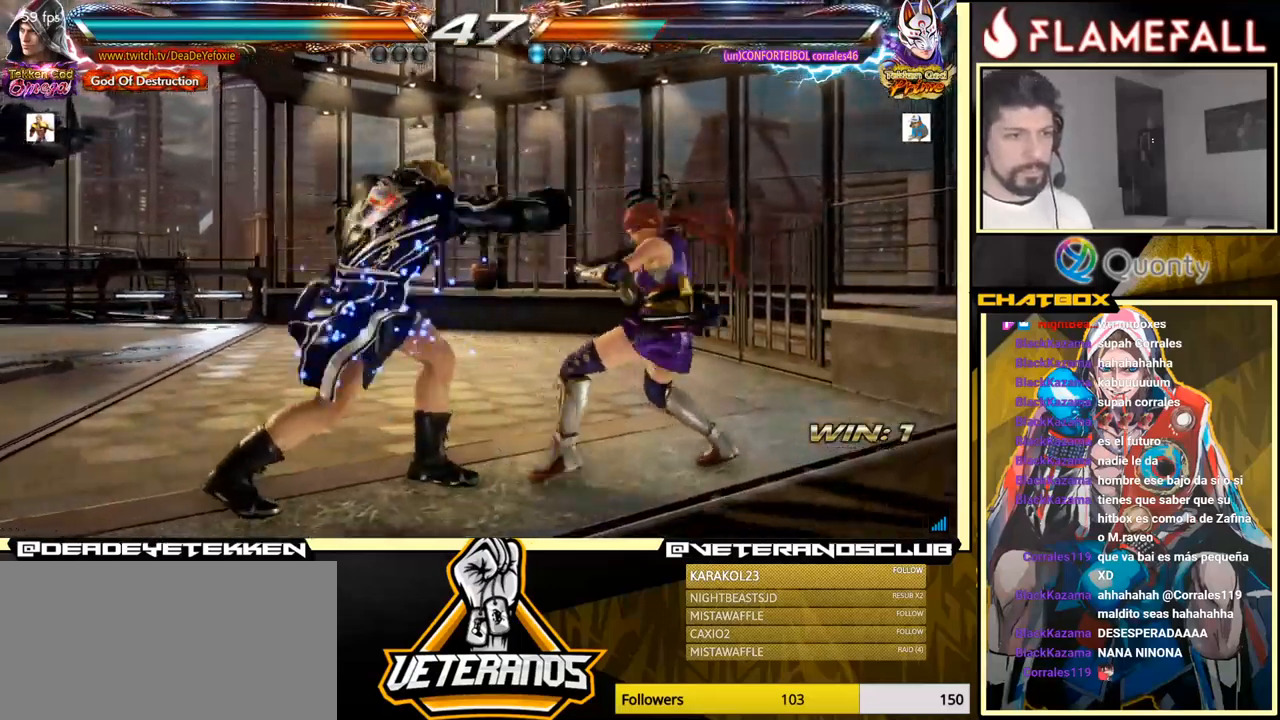
{"buttons": ["A"], "left_stick": "right", "events": [[17, "Y", "down"], [83, "Y", "up"], [117, "Y", "down"], [183, "Y", "up"], [233, "Y", "down"], [450, "Y", "up"]]}
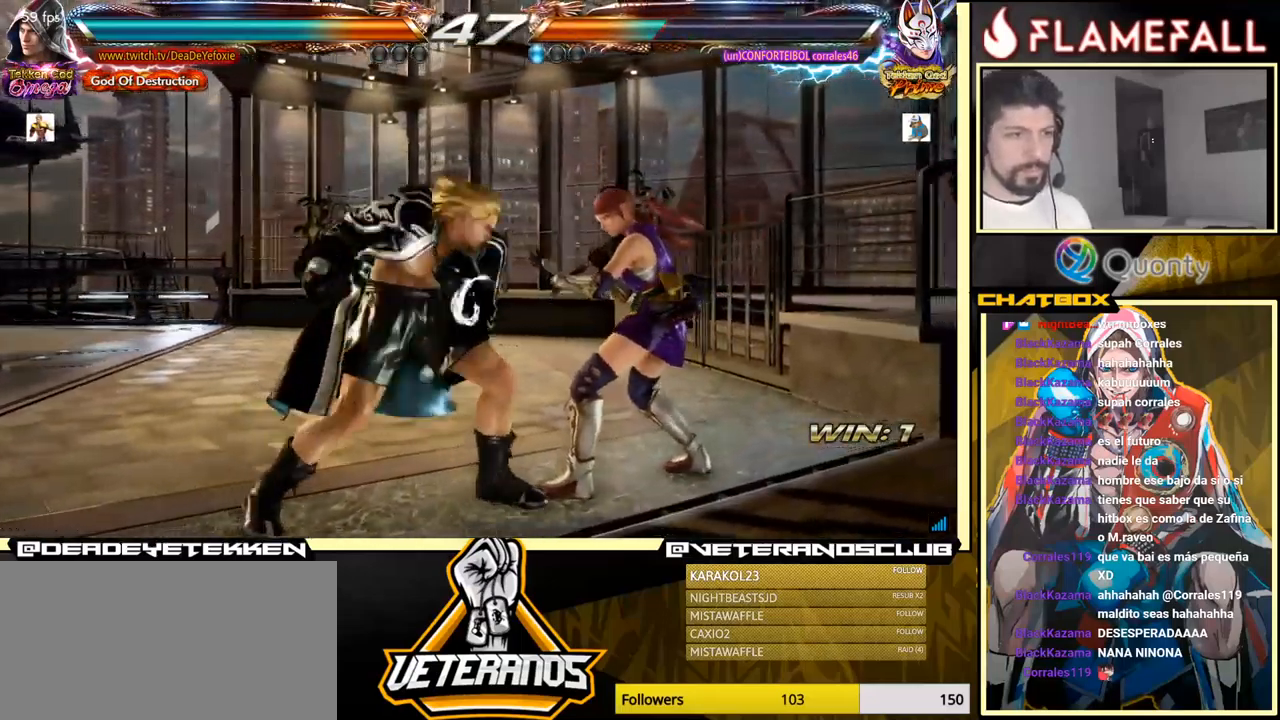
{"buttons": [], "left_stick": "left", "events": [[17, "A", "up"], [100, "left_stick", "down-left"], [483, "left_stick", "left"]]}
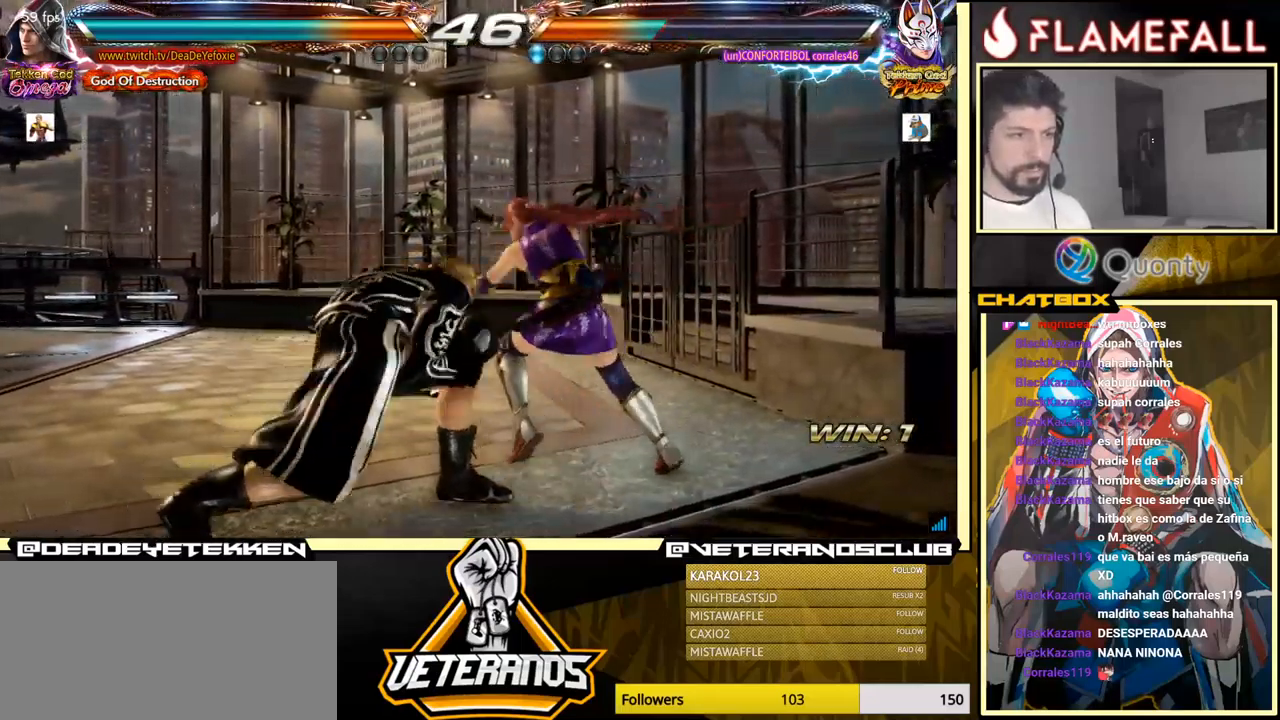
{"buttons": [], "left_stick": "center", "events": [[467, "left_stick", "center"]]}
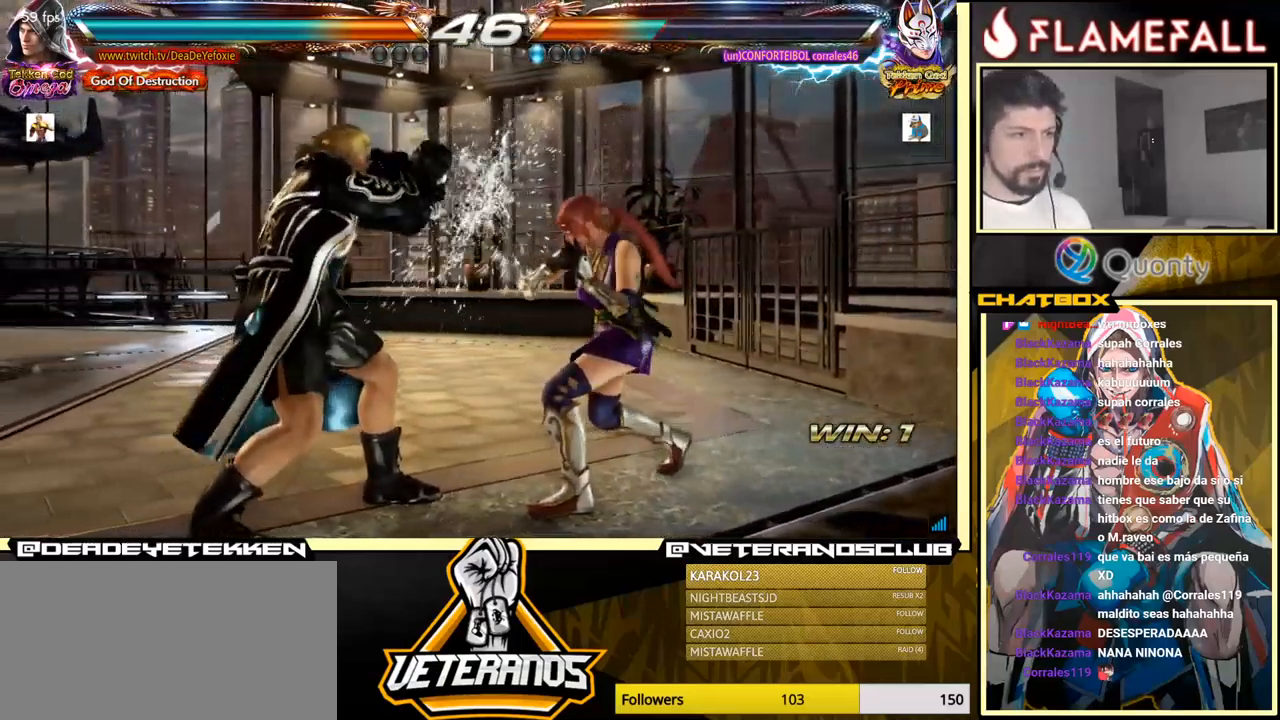
{"buttons": [], "left_stick": "left", "events": [[67, "left_stick", "left"]]}
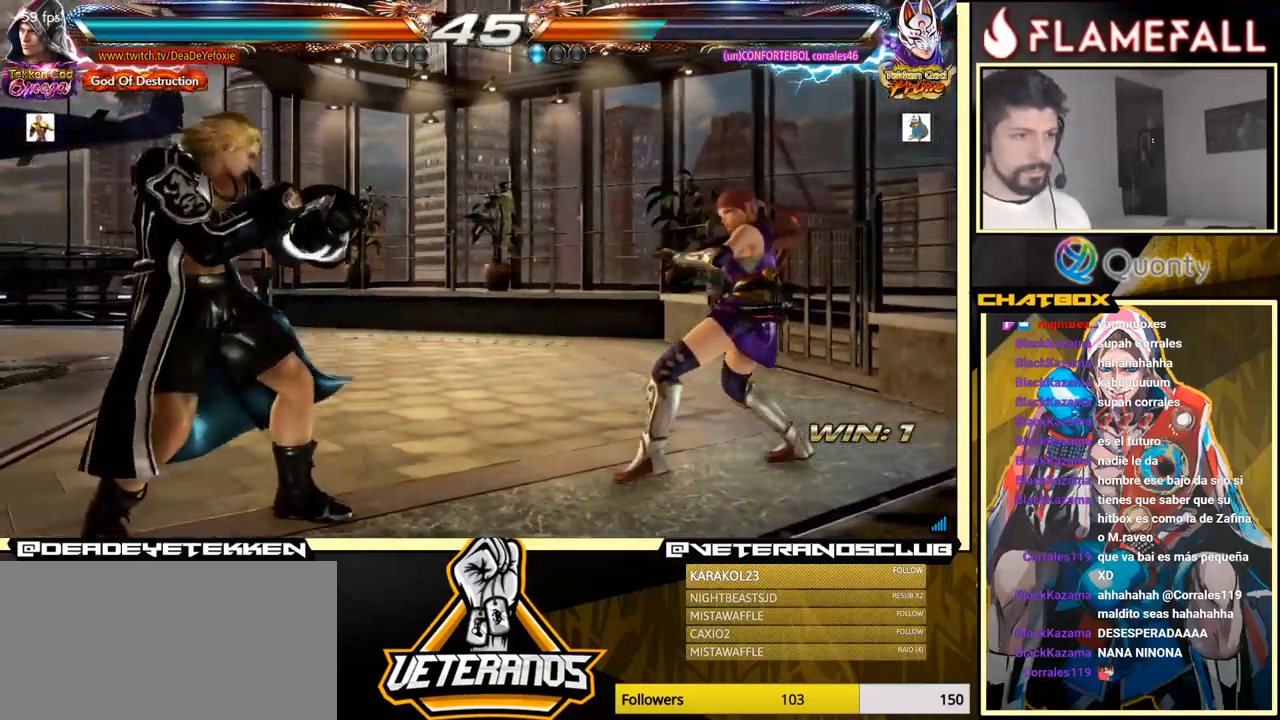
{"buttons": [], "left_stick": "center", "events": [[117, "left_stick", "center"], [217, "left_stick", "left"], [283, "left_stick", "center"], [350, "left_stick", "left"], [467, "left_stick", "center"]]}
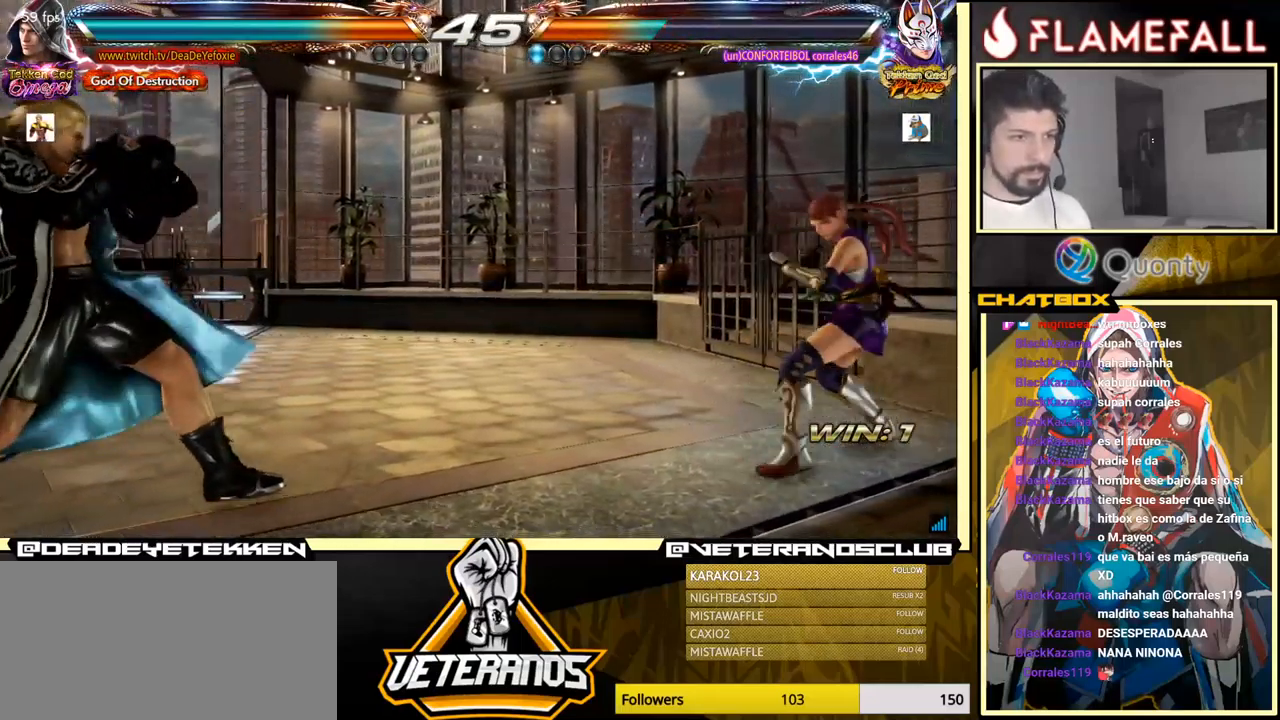
{"buttons": [], "left_stick": "down", "events": [[17, "left_stick", "left"], [400, "R2", "down"], [400, "left_stick", "down"], [484, "R2", "up"]]}
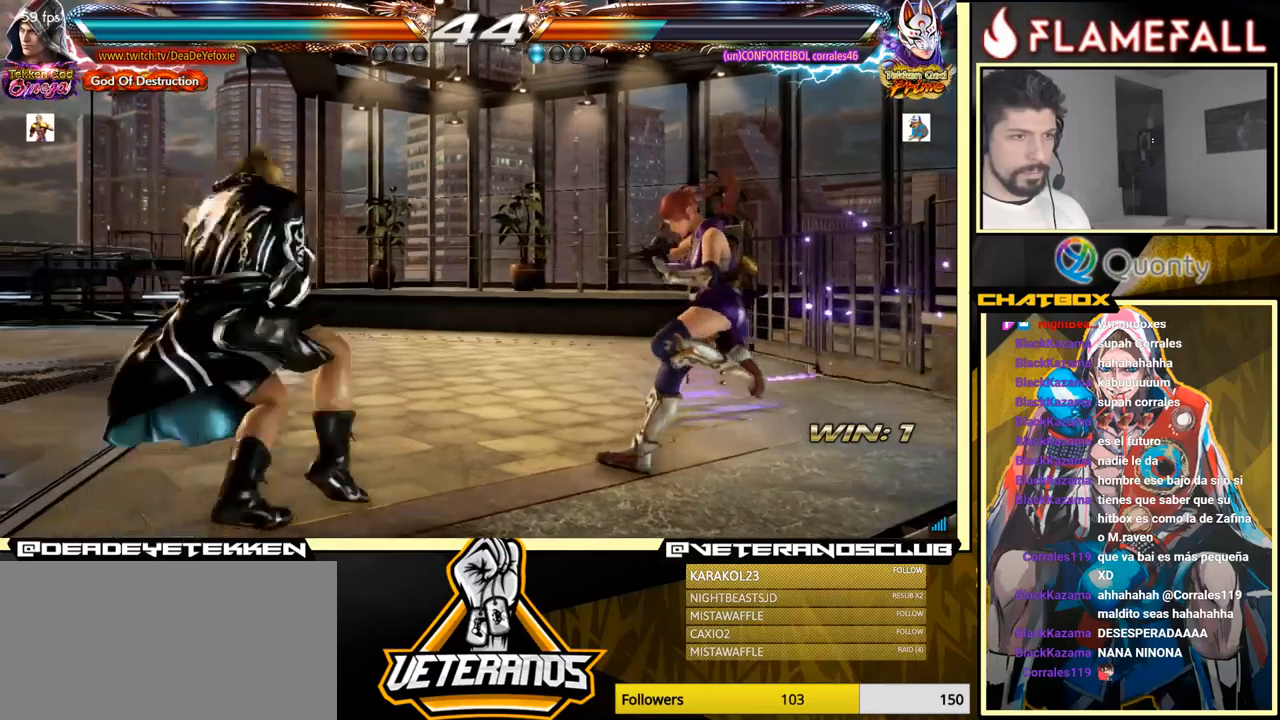
{"buttons": [], "left_stick": "center", "events": [[134, "Y", "down"], [284, "Y", "up"], [484, "left_stick", "center"]]}
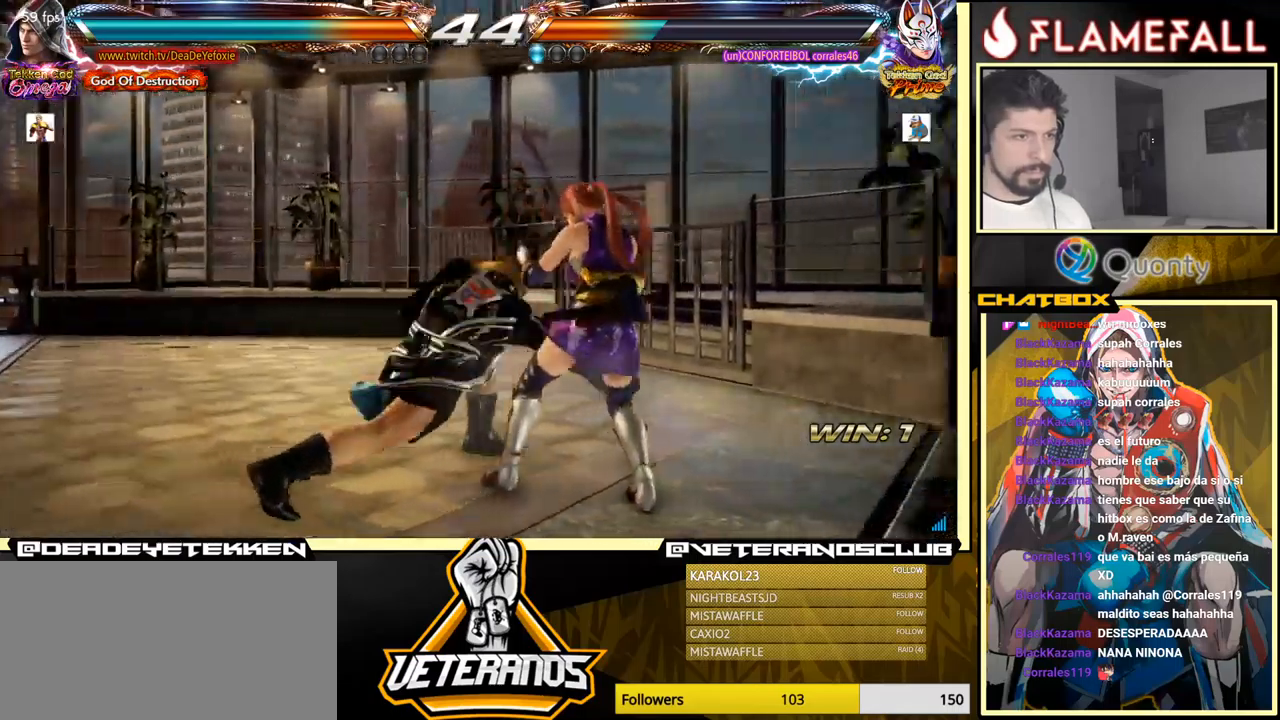
{"buttons": ["X"], "left_stick": "center", "events": [[467, "X", "down"]]}
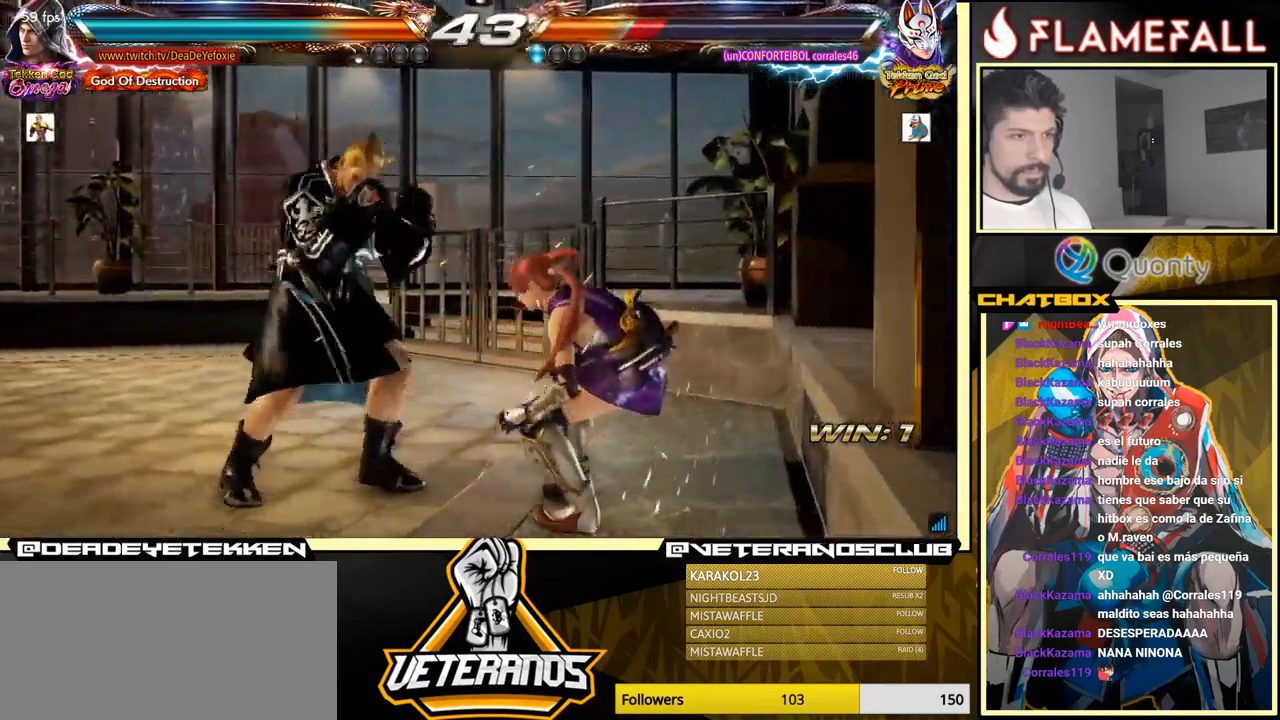
{"buttons": ["A"], "left_stick": "right", "events": [[17, "X", "up"], [50, "Y", "down"], [100, "X", "down"], [134, "Y", "up"], [150, "X", "up"], [184, "left_stick", "right"], [284, "A", "down"]]}
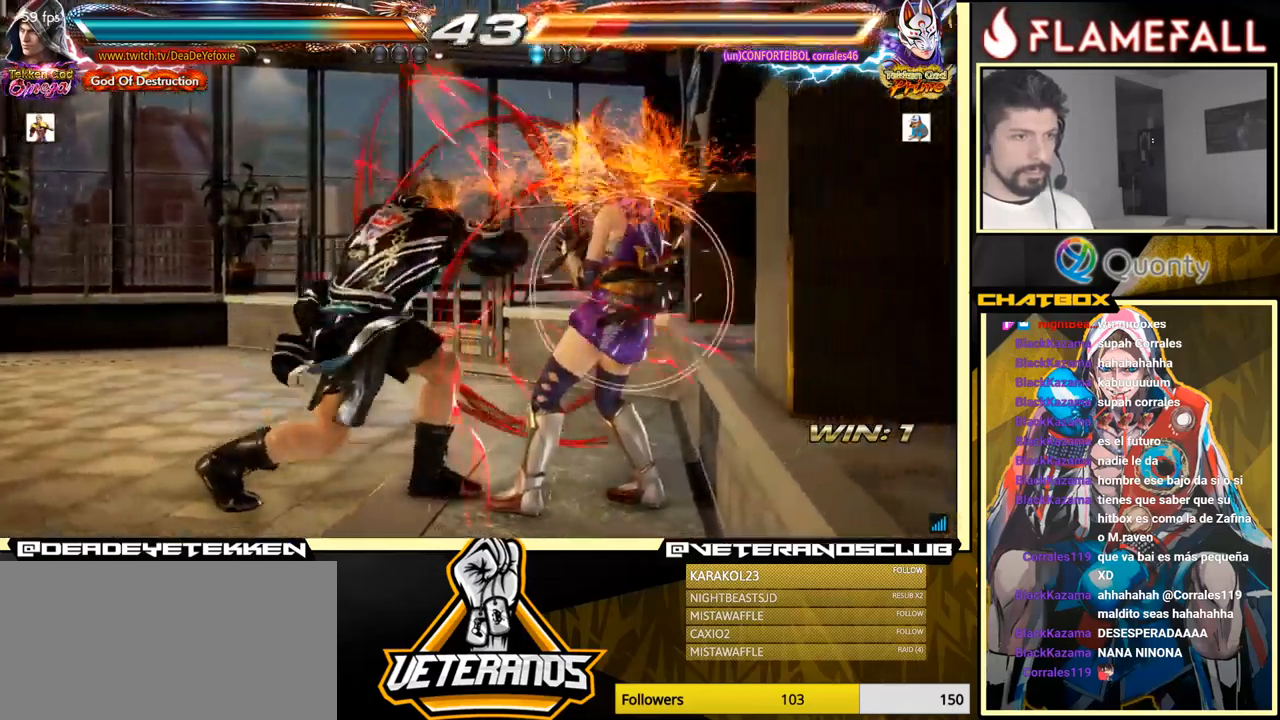
{"buttons": [], "left_stick": "center", "events": [[250, "A", "up"], [284, "left_stick", "down-left"], [400, "left_stick", "right"], [467, "left_stick", "center"]]}
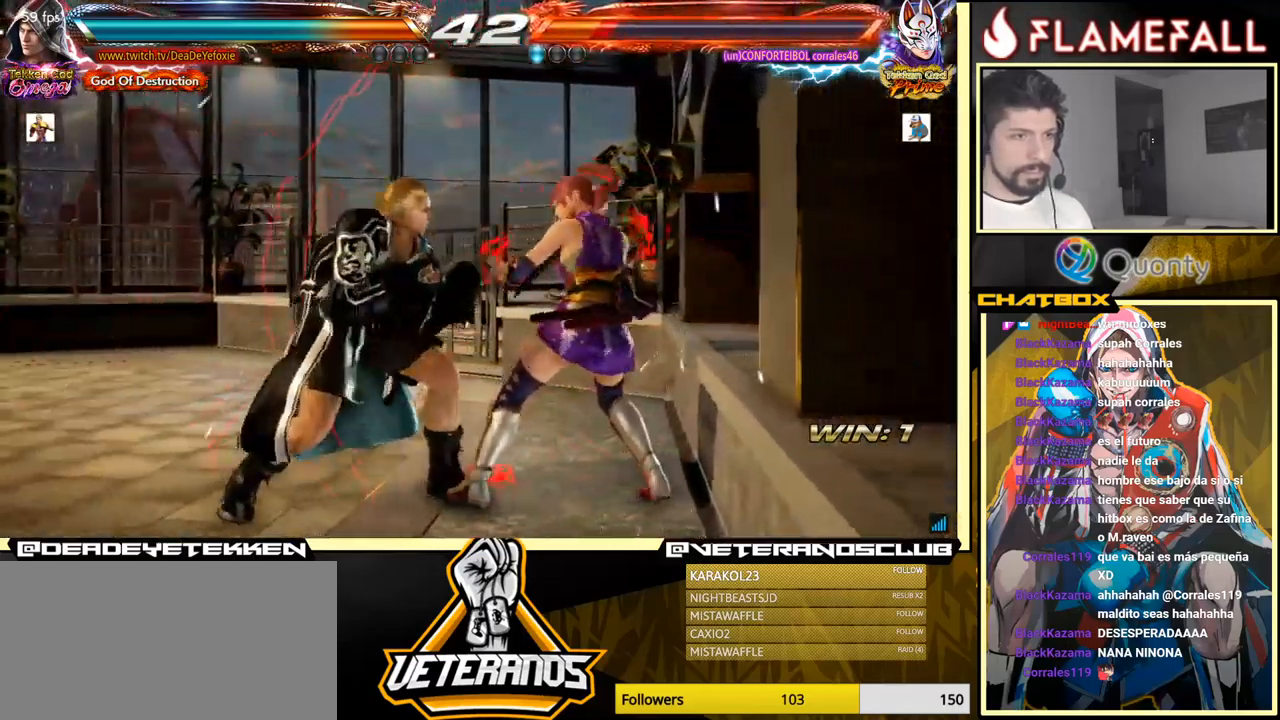
{"buttons": ["A"], "left_stick": "right", "events": [[17, "left_stick", "right"], [100, "left_stick", "down"], [217, "left_stick", "right"], [250, "A", "down"]]}
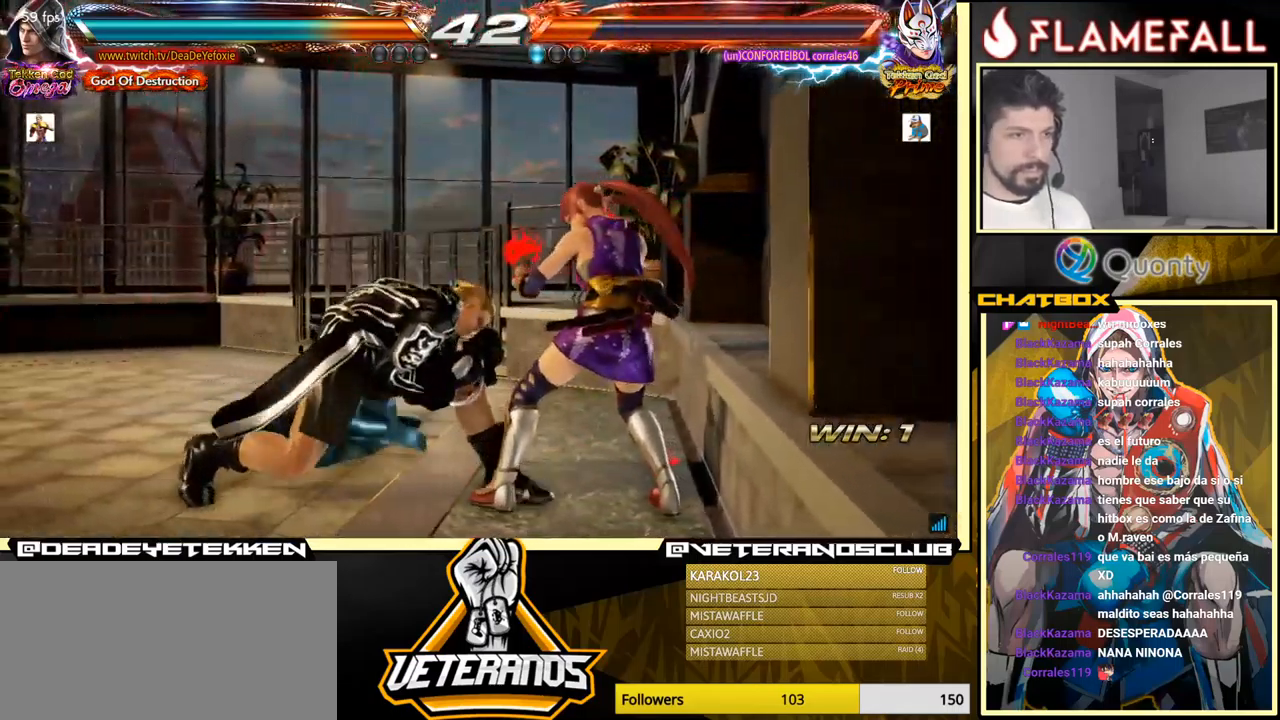
{"buttons": ["A", "Y"], "left_stick": "right", "events": [[267, "Y", "down"], [367, "Y", "up"], [384, "Y", "down"], [450, "Y", "up"], [500, "Y", "down"]]}
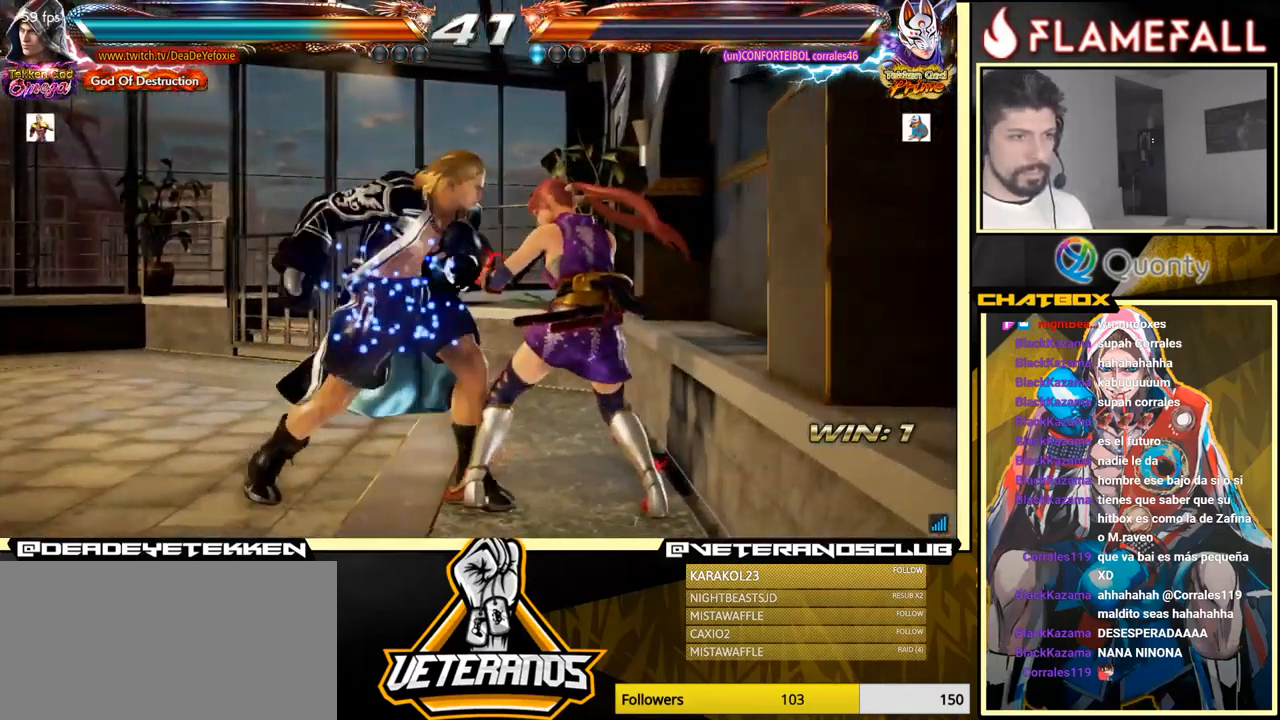
{"buttons": ["A", "Y"], "left_stick": "right", "events": [[17, "Y", "up"], [84, "Y", "down"], [134, "Y", "up"], [200, "Y", "down"], [267, "Y", "up"], [317, "Y", "down"], [384, "Y", "up"], [417, "Y", "down"]]}
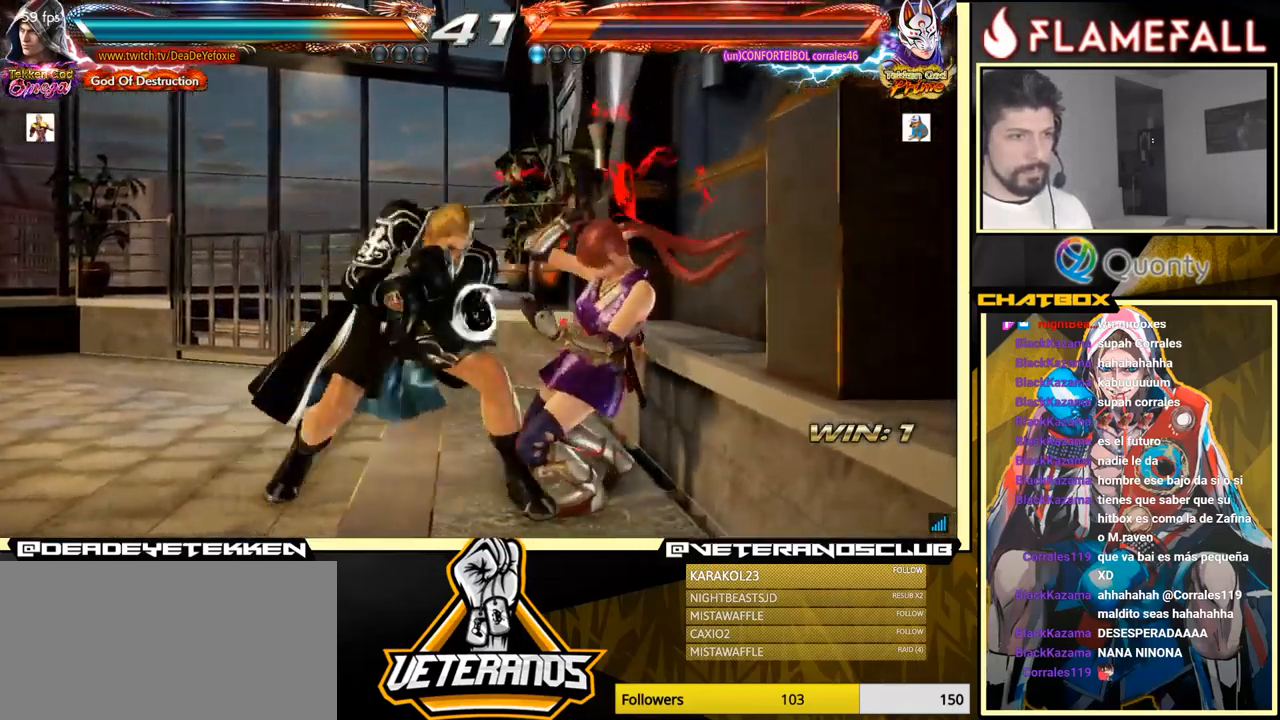
{"buttons": [], "left_stick": "down-left", "events": [[67, "Y", "up"], [100, "A", "up"], [150, "left_stick", "down-left"]]}
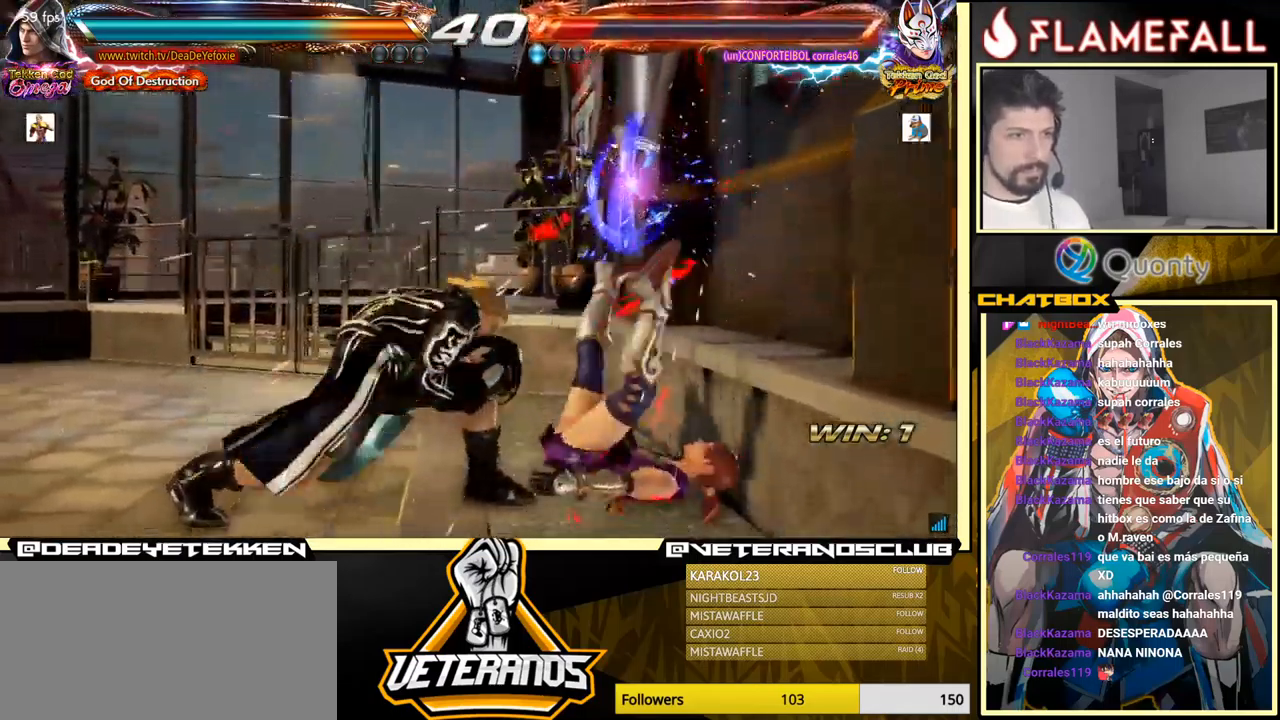
{"buttons": [], "left_stick": "center", "events": [[34, "X", "down"], [50, "left_stick", "center"], [67, "X", "up"], [100, "X", "down"], [150, "X", "up"], [184, "X", "down"], [334, "X", "up"]]}
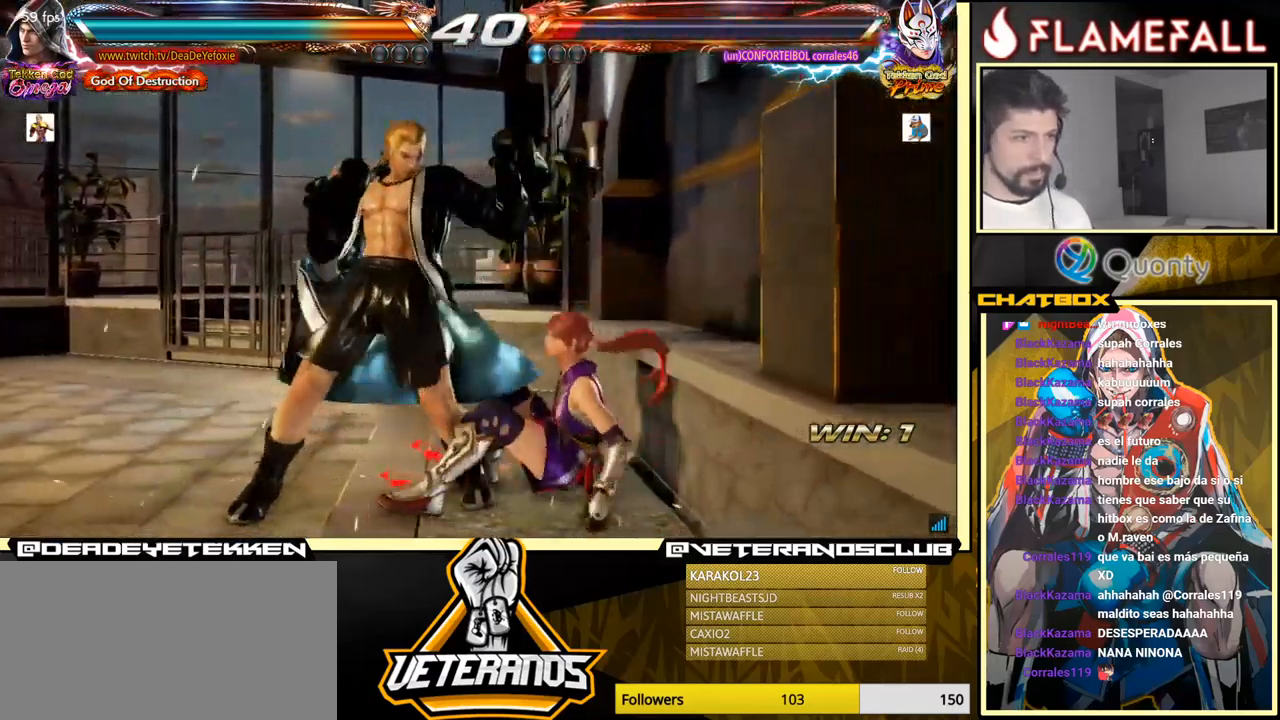
{"buttons": ["X"], "left_stick": "center", "events": [[267, "X", "down"], [317, "X", "up"], [384, "X", "down"]]}
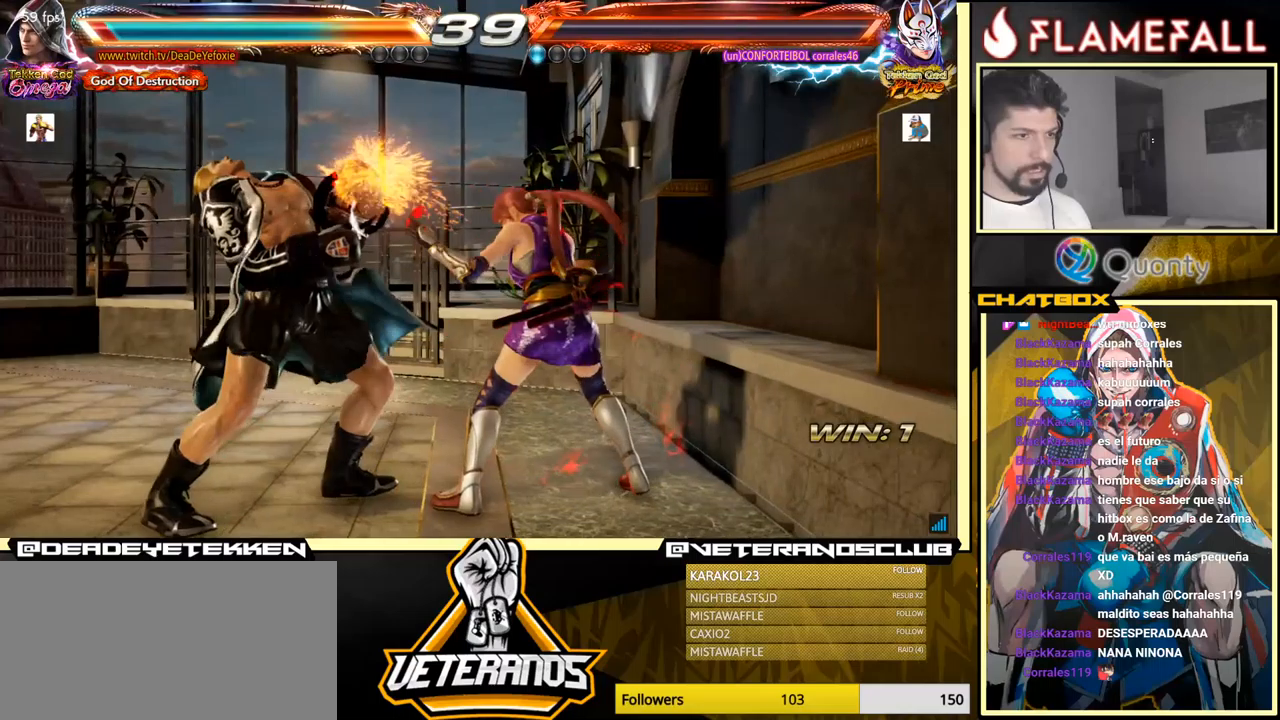
{"buttons": [], "left_stick": "left", "events": [[16, "X", "up"], [66, "X", "down"], [133, "X", "up"], [183, "left_stick", "left"]]}
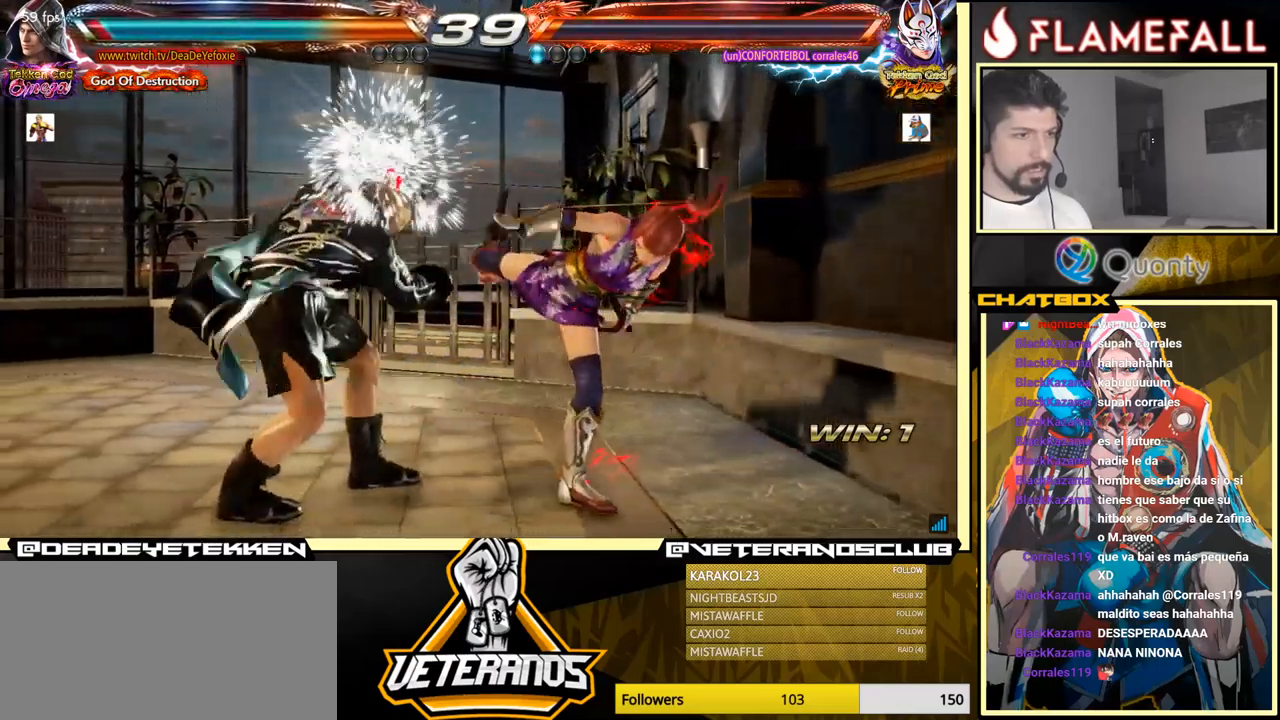
{"buttons": [], "left_stick": "center", "events": [[150, "left_stick", "center"], [283, "left_stick", "left"], [416, "left_stick", "center"]]}
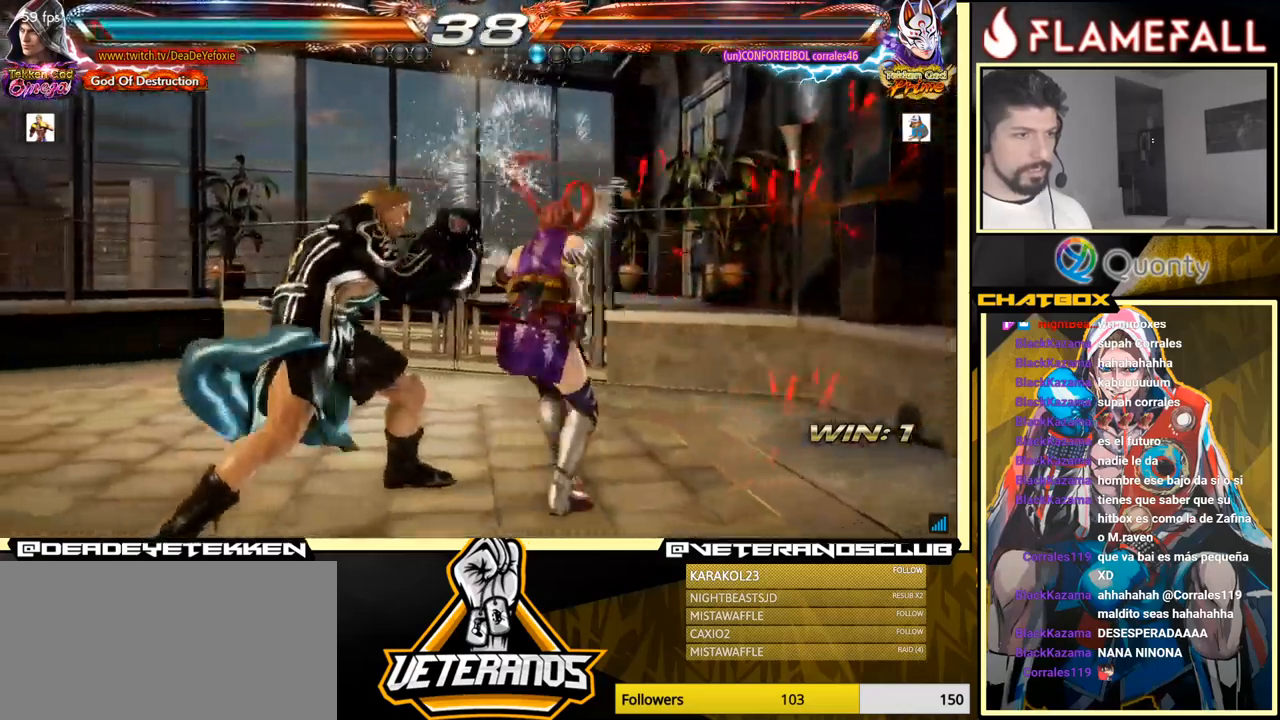
{"buttons": [], "left_stick": "left", "events": [[133, "X", "down"], [133, "left_stick", "down-right"], [233, "X", "up"], [283, "Y", "down"], [350, "Y", "up"], [433, "left_stick", "left"]]}
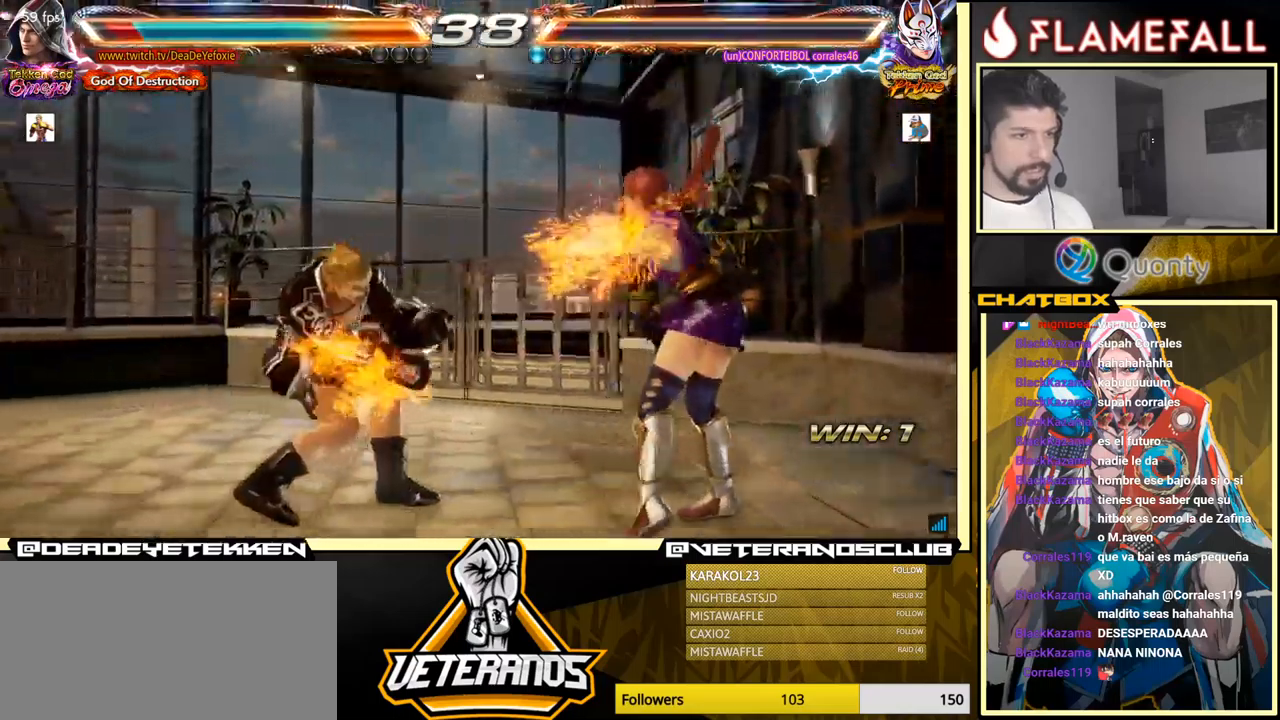
{"buttons": [], "left_stick": "center", "events": [[100, "left_stick", "center"]]}
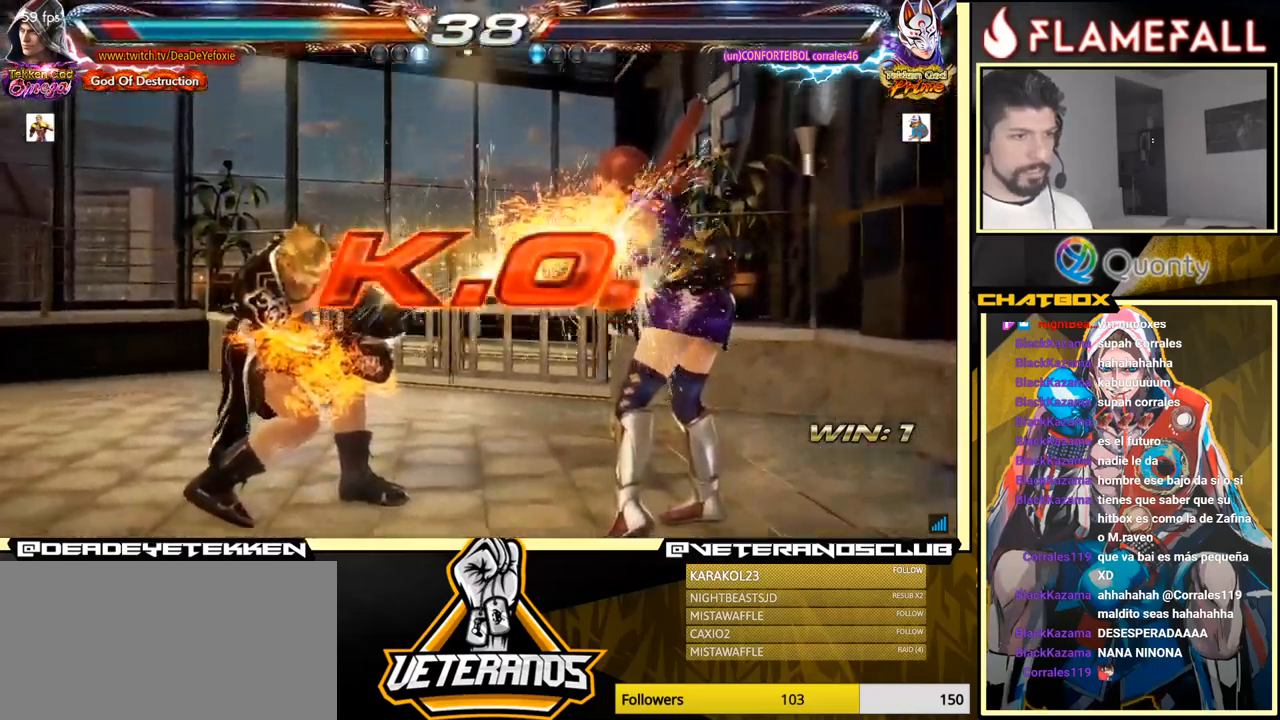
{"buttons": [], "left_stick": "down-right", "events": [[283, "left_stick", "down-right"]]}
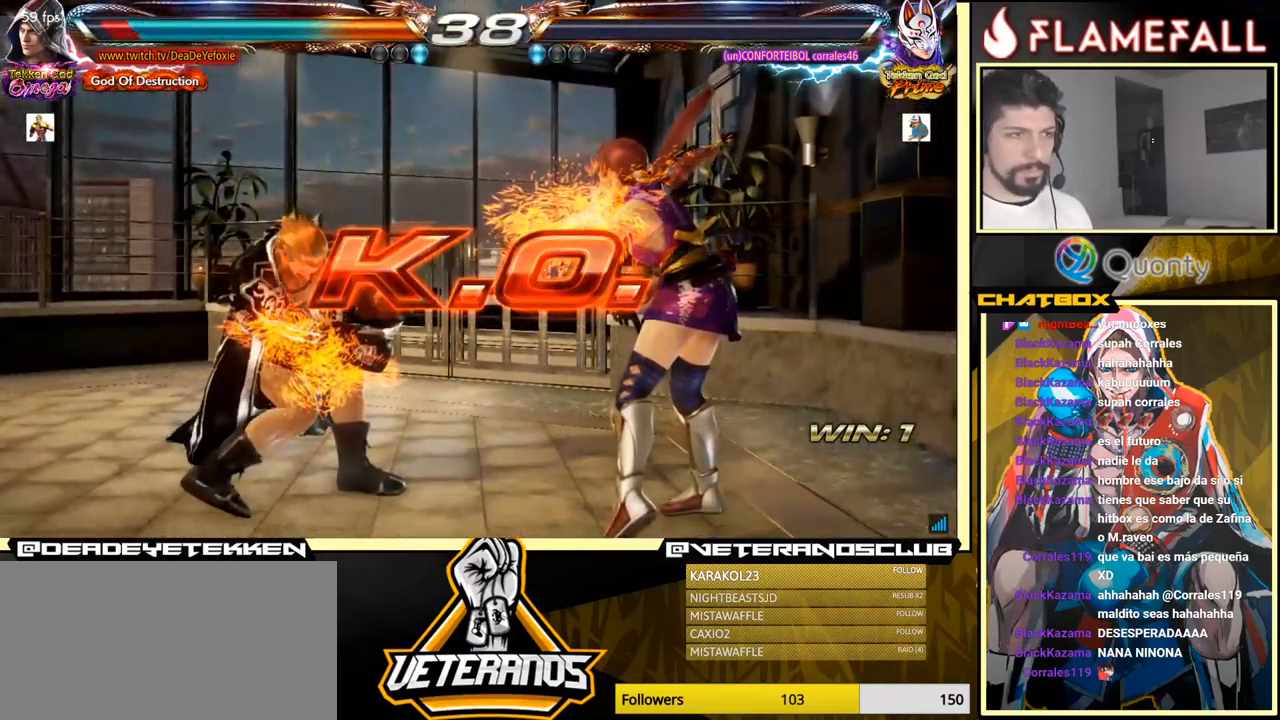
{"buttons": [], "left_stick": "down-right", "events": [[366, "R1", "down"], [433, "R1", "up"]]}
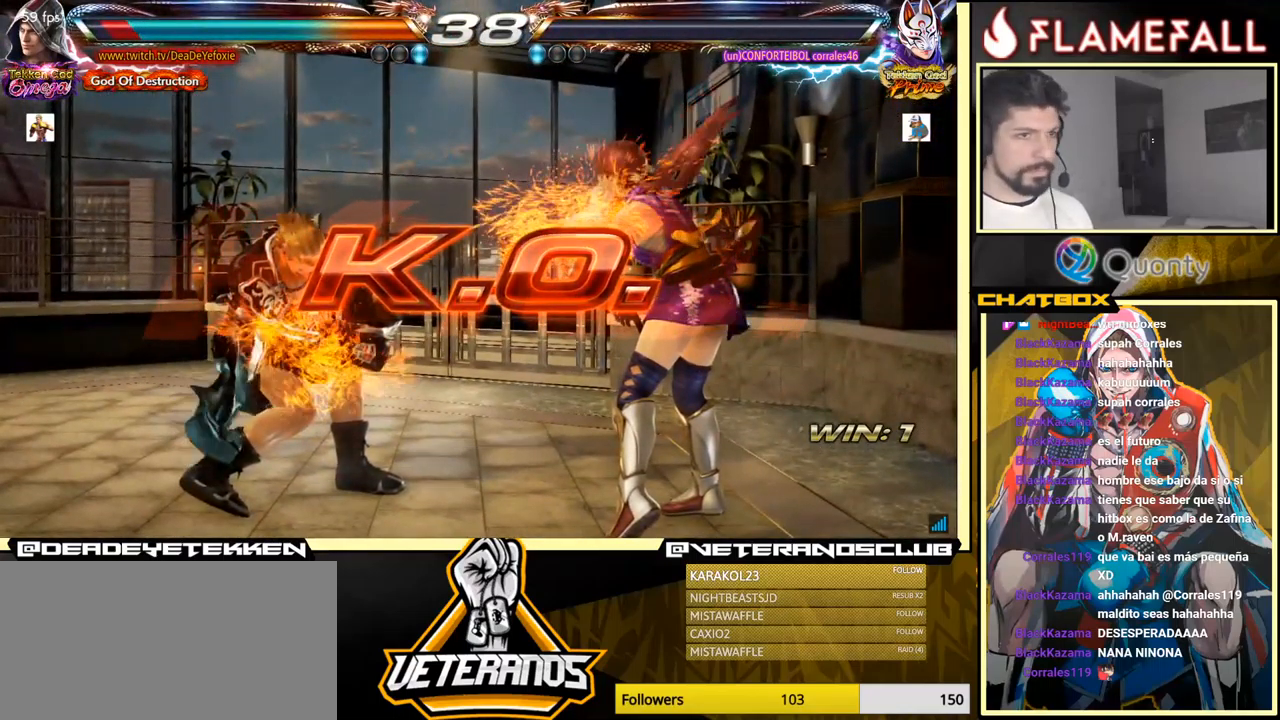
{"buttons": ["R1"], "left_stick": "down-right", "events": [[166, "R1", "down"], [233, "R1", "up"], [433, "R1", "down"]]}